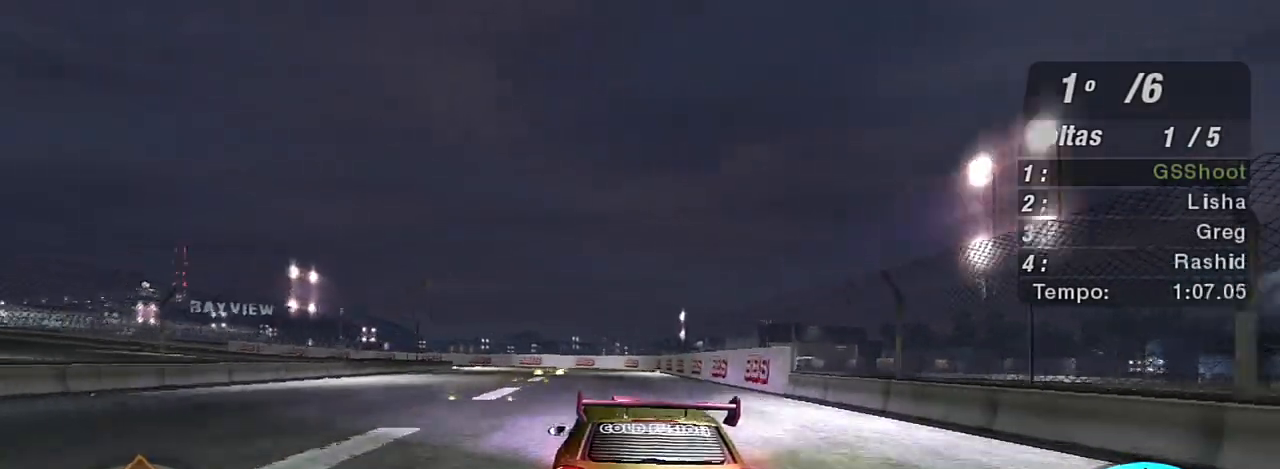
Gameplay with a controller (Xbox layout); each line is a JSON object with the inputs held at the frame after it. "events" lists button and stick changes between this image and that frame as [ms after this image, input, new state], when the widget could be followed in between.
{"buttons": ["R2"], "left_stick": "up-right", "right_stick": "center", "events": [[134, "left_stick", "center"], [200, "left_stick", "left"], [434, "left_stick", "up-right"]]}
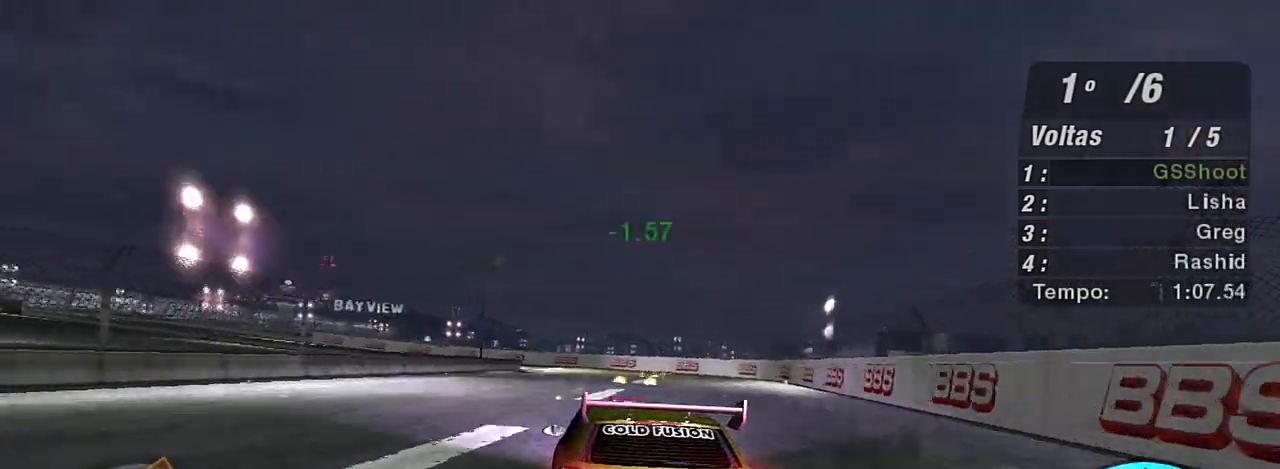
{"buttons": ["R2"], "left_stick": "center", "right_stick": "center", "events": [[167, "left_stick", "up"], [300, "left_stick", "center"]]}
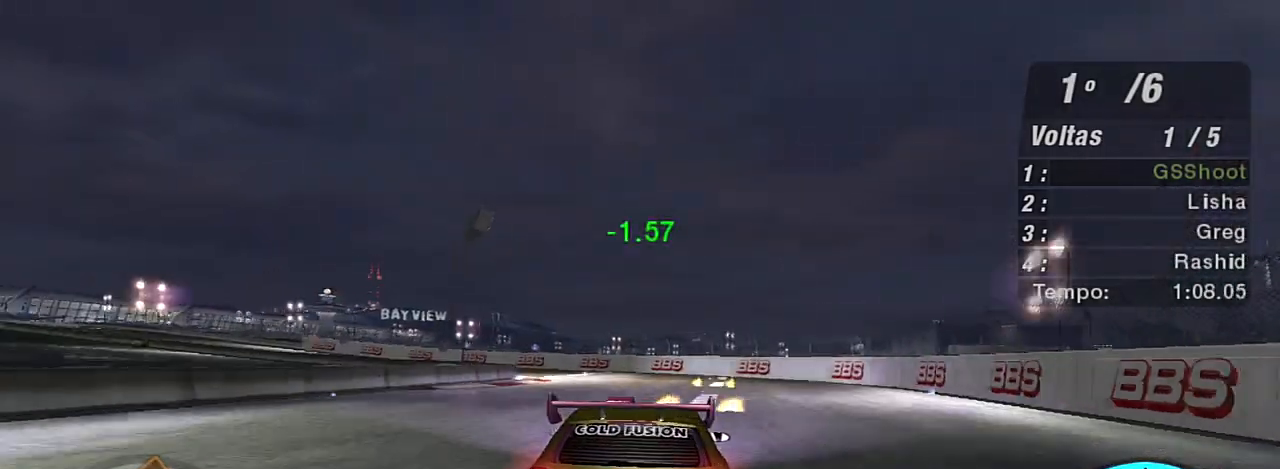
{"buttons": ["R2"], "left_stick": "left", "right_stick": "center", "events": [[167, "left_stick", "left"]]}
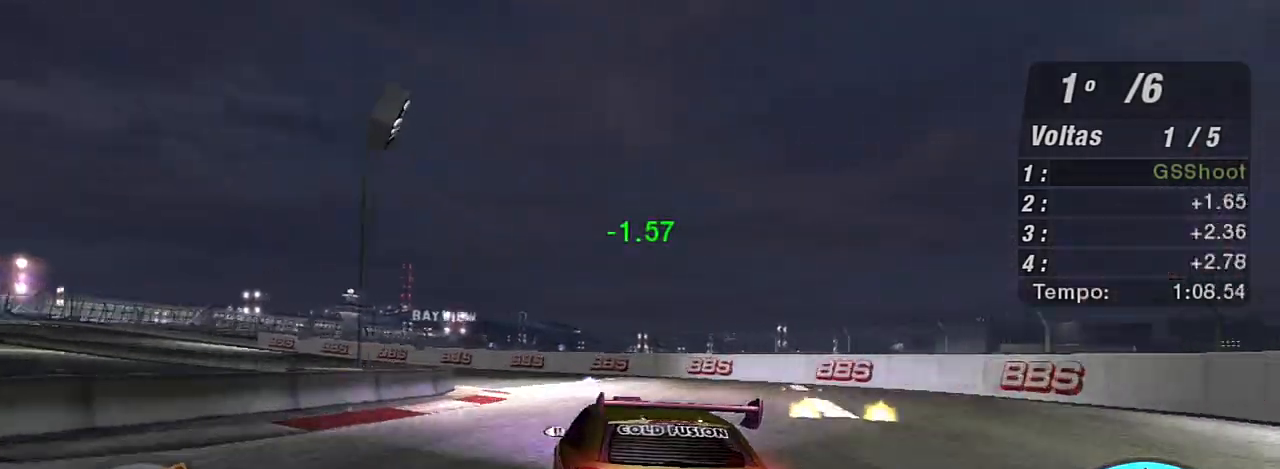
{"buttons": ["R2"], "left_stick": "left", "right_stick": "center", "events": []}
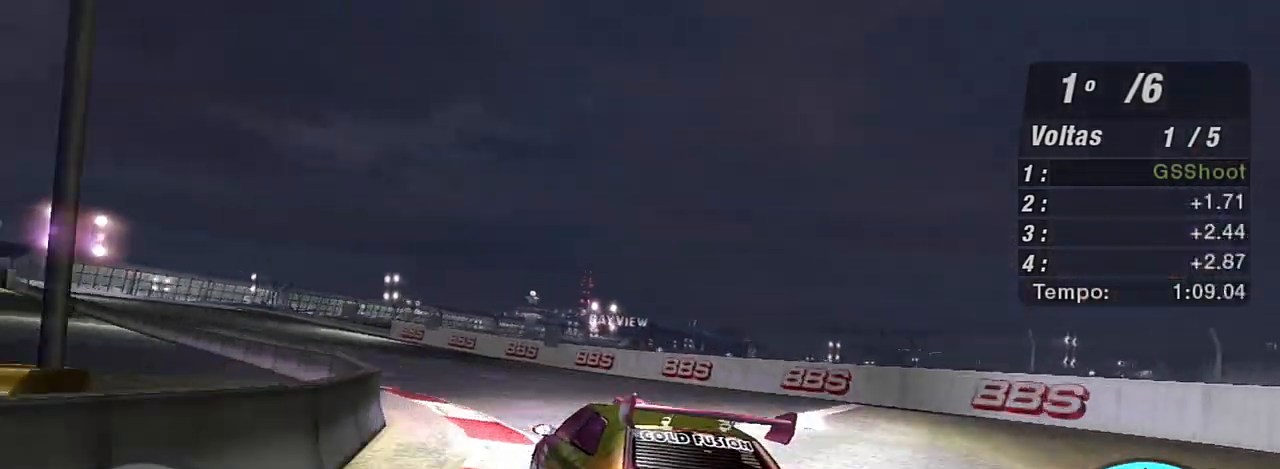
{"buttons": ["R2"], "left_stick": "left", "right_stick": "center", "events": [[167, "left_stick", "center"], [334, "left_stick", "left"]]}
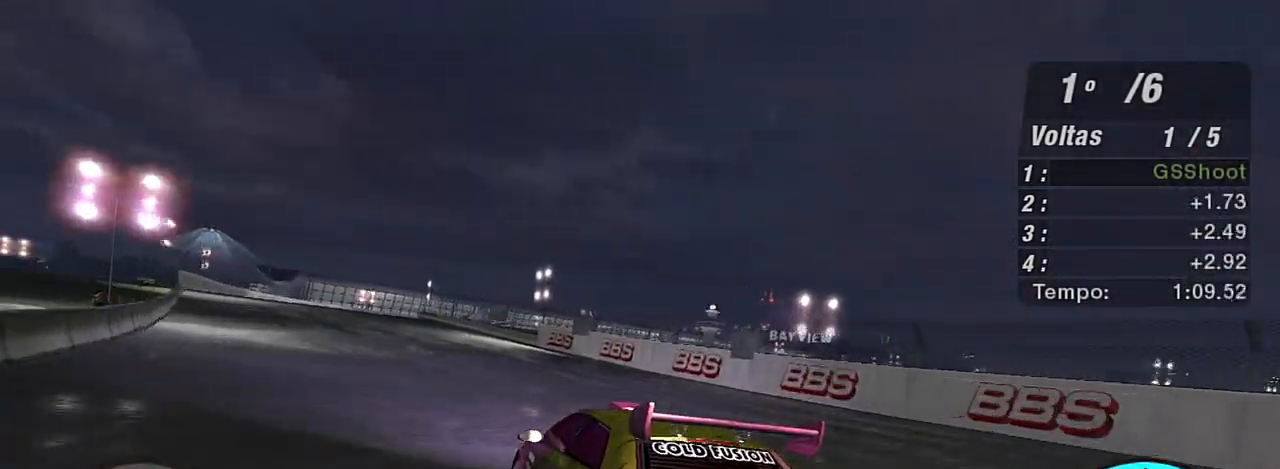
{"buttons": ["R2"], "left_stick": "center", "right_stick": "center", "events": [[167, "left_stick", "up-left"], [434, "left_stick", "center"]]}
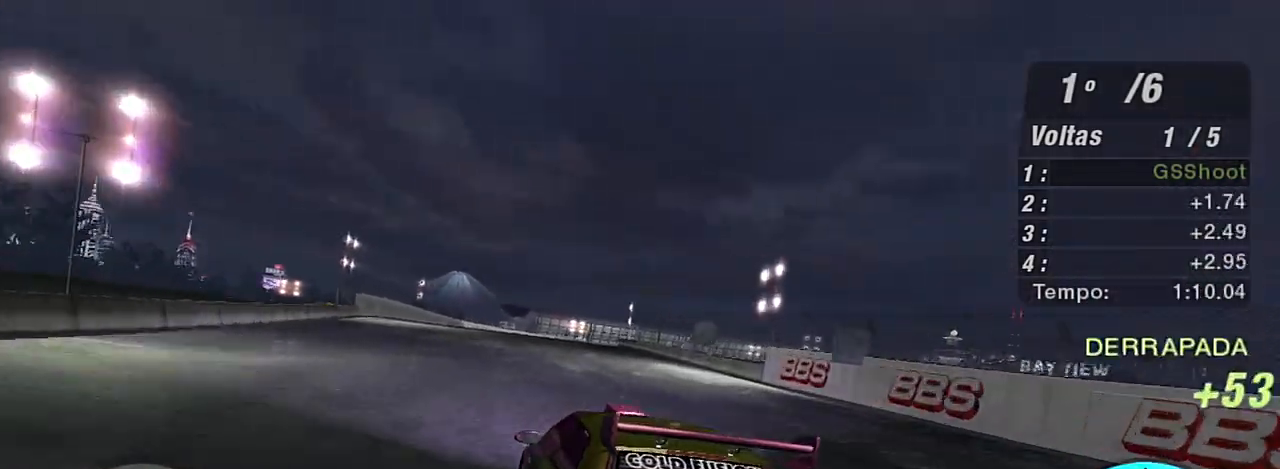
{"buttons": ["R2"], "left_stick": "center", "right_stick": "center", "events": [[34, "left_stick", "up-right"], [200, "left_stick", "up-left"], [367, "left_stick", "center"]]}
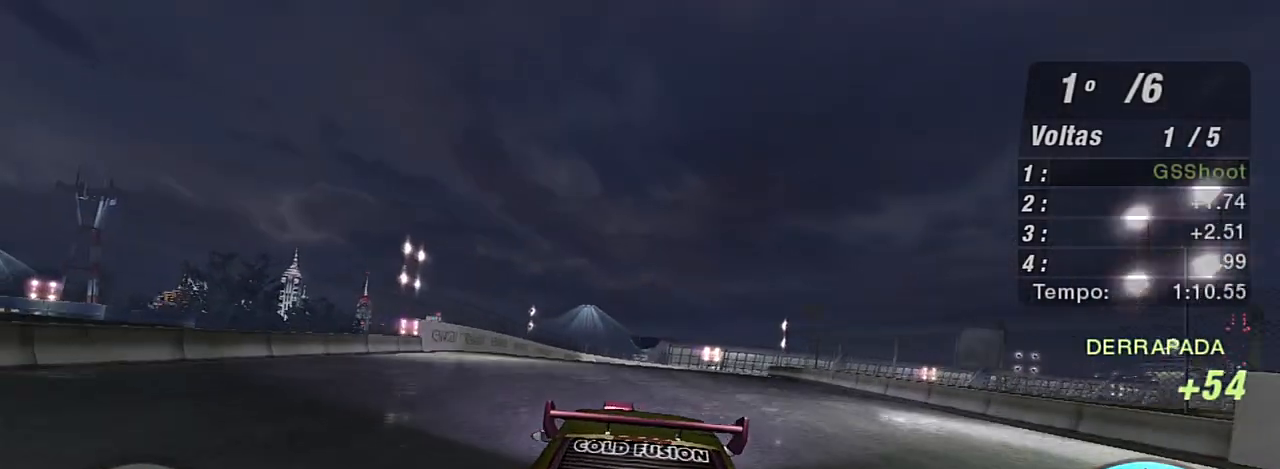
{"buttons": ["R2"], "left_stick": "center", "right_stick": "center", "events": [[233, "left_stick", "right"], [400, "left_stick", "center"]]}
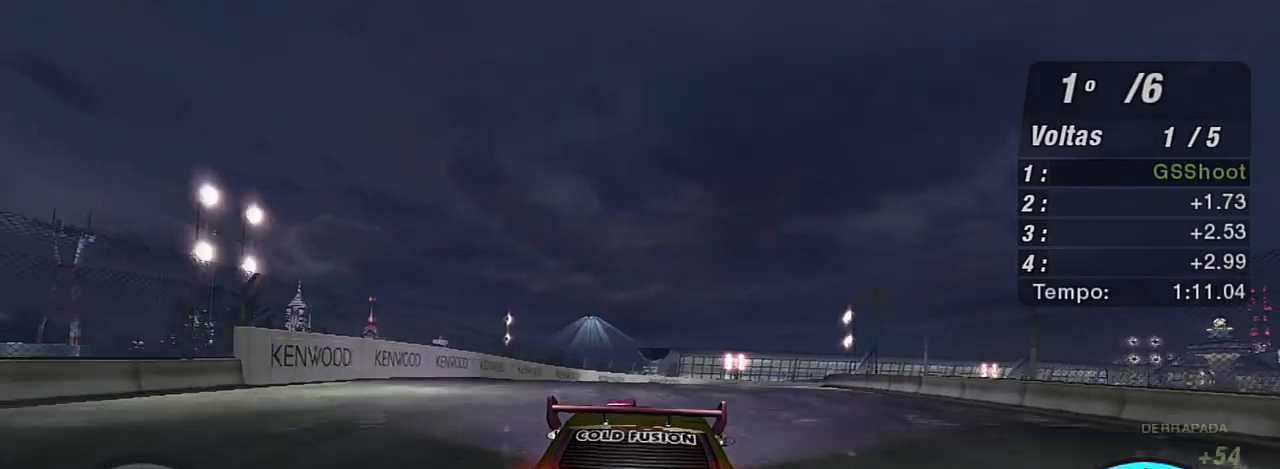
{"buttons": ["R2"], "left_stick": "up-right", "right_stick": "center", "events": [[200, "left_stick", "right"], [367, "left_stick", "up-right"]]}
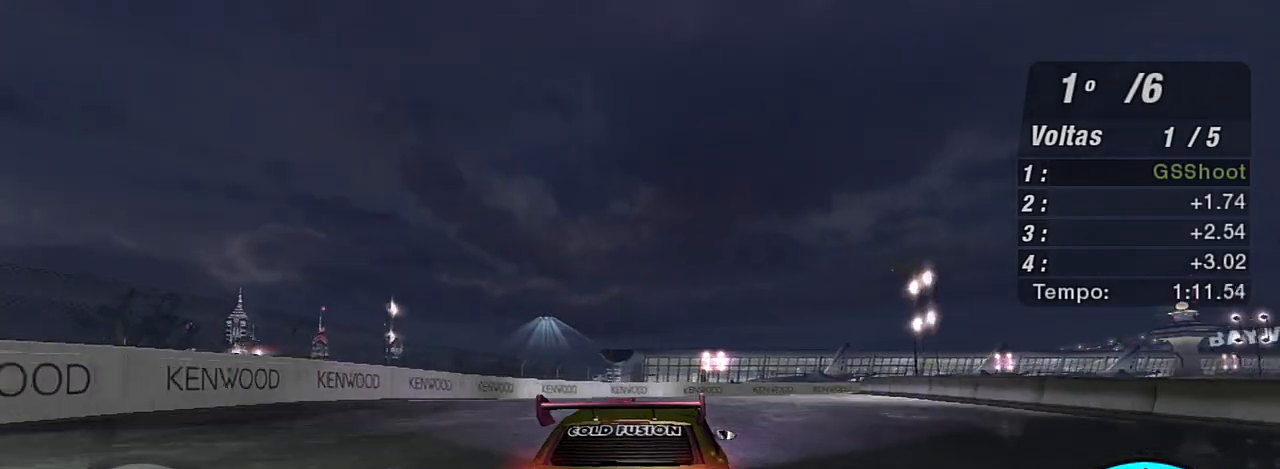
{"buttons": ["R2"], "left_stick": "right", "right_stick": "center", "events": [[133, "R1", "down"], [267, "R1", "up"], [267, "left_stick", "center"], [367, "left_stick", "right"]]}
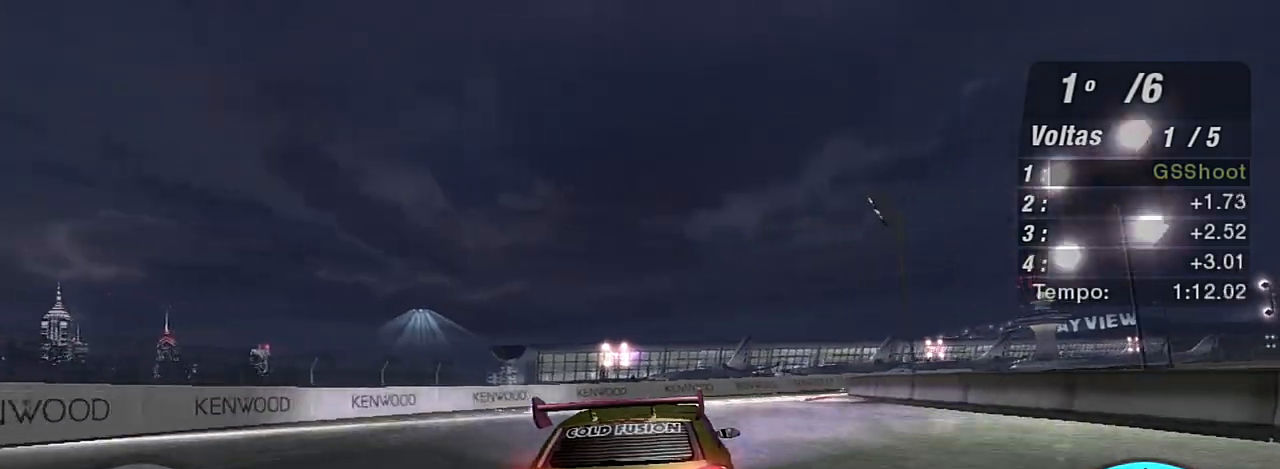
{"buttons": ["R2"], "left_stick": "right", "right_stick": "center", "events": [[334, "left_stick", "up-right"], [434, "left_stick", "right"]]}
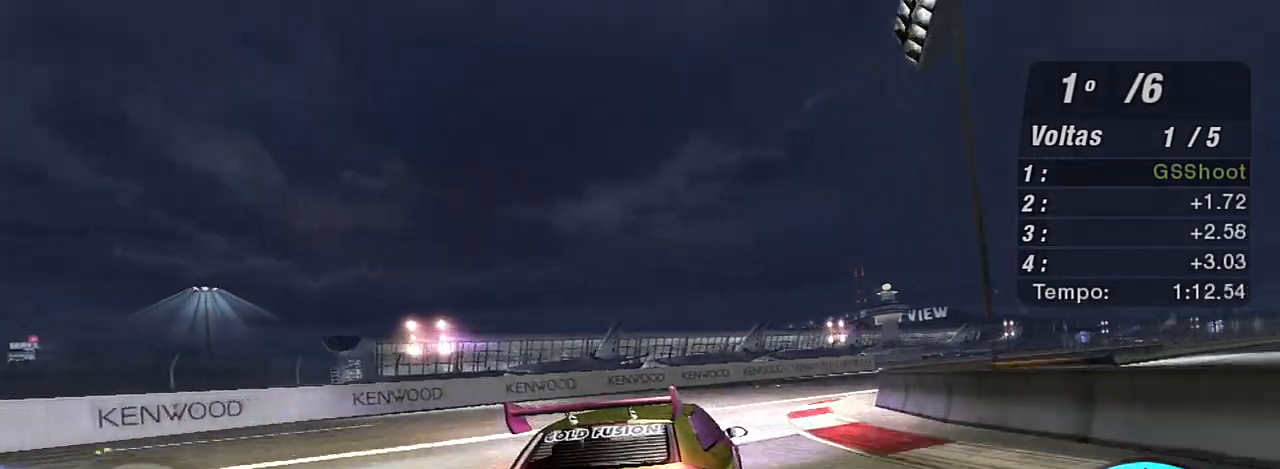
{"buttons": ["R2"], "left_stick": "up-right", "right_stick": "center", "events": [[333, "left_stick", "up-right"]]}
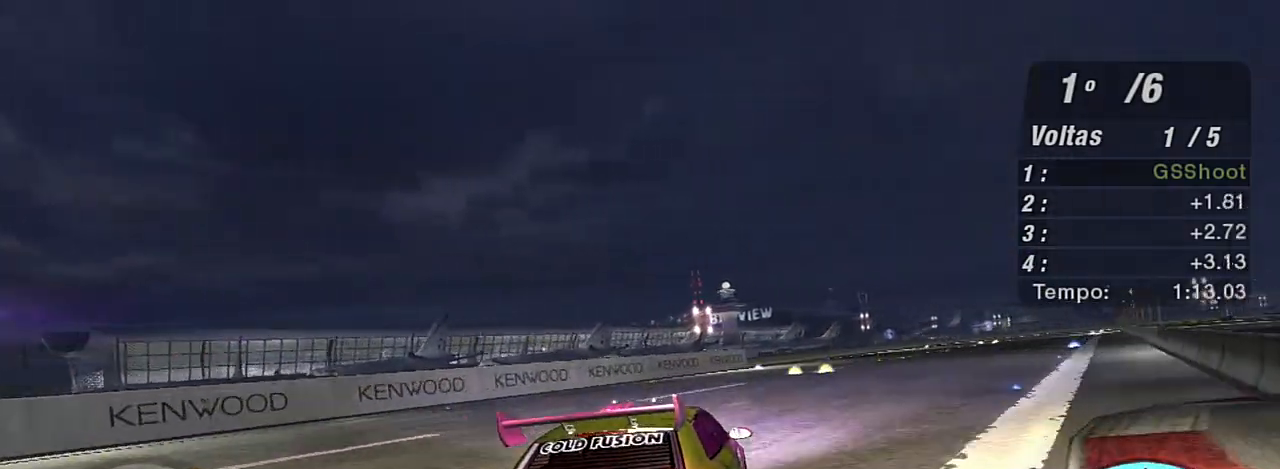
{"buttons": ["R2"], "left_stick": "up-right", "right_stick": "center", "events": []}
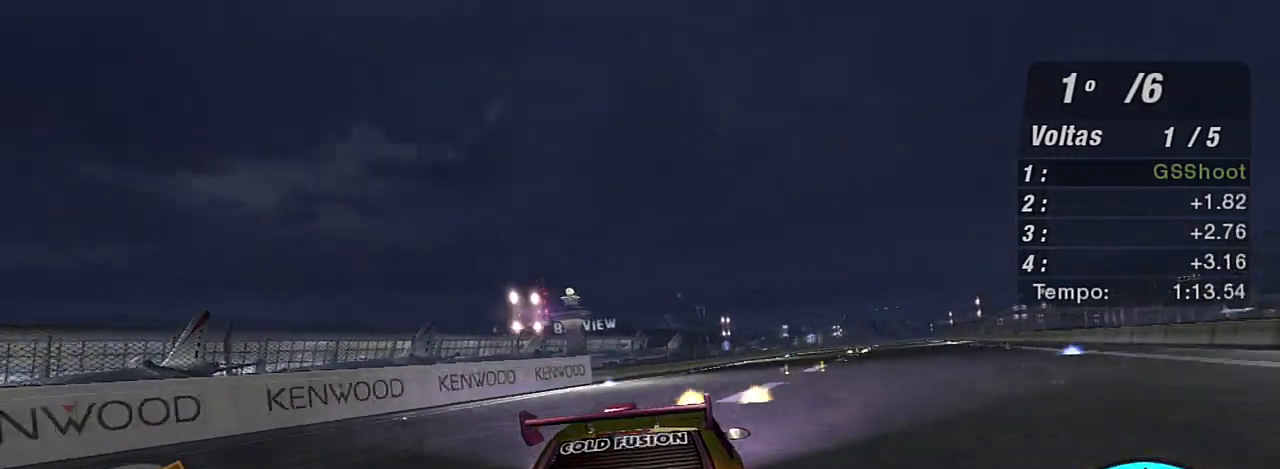
{"buttons": ["R2"], "left_stick": "up-right", "right_stick": "center", "events": []}
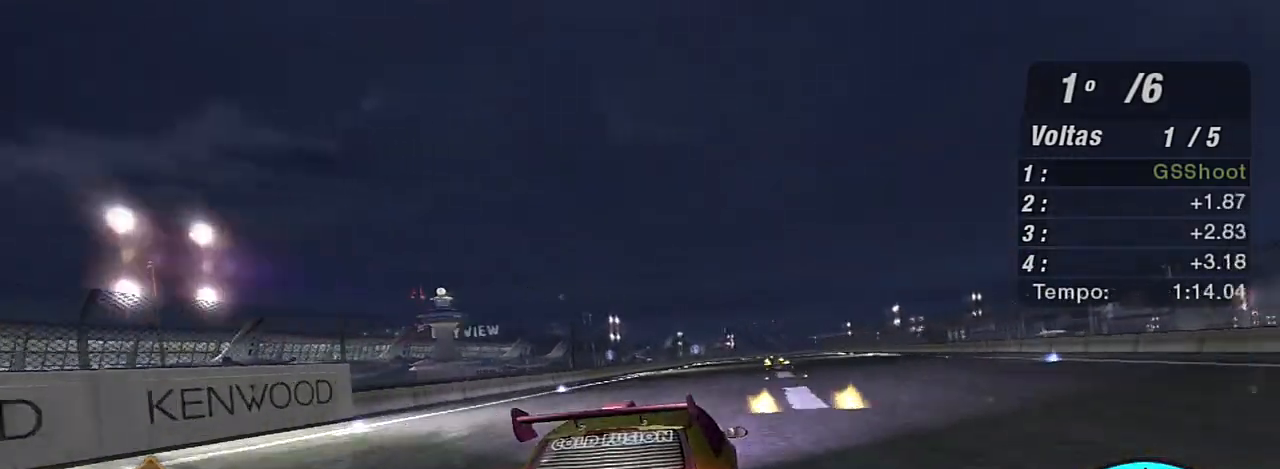
{"buttons": ["R2"], "left_stick": "center", "right_stick": "center", "events": [[434, "left_stick", "center"]]}
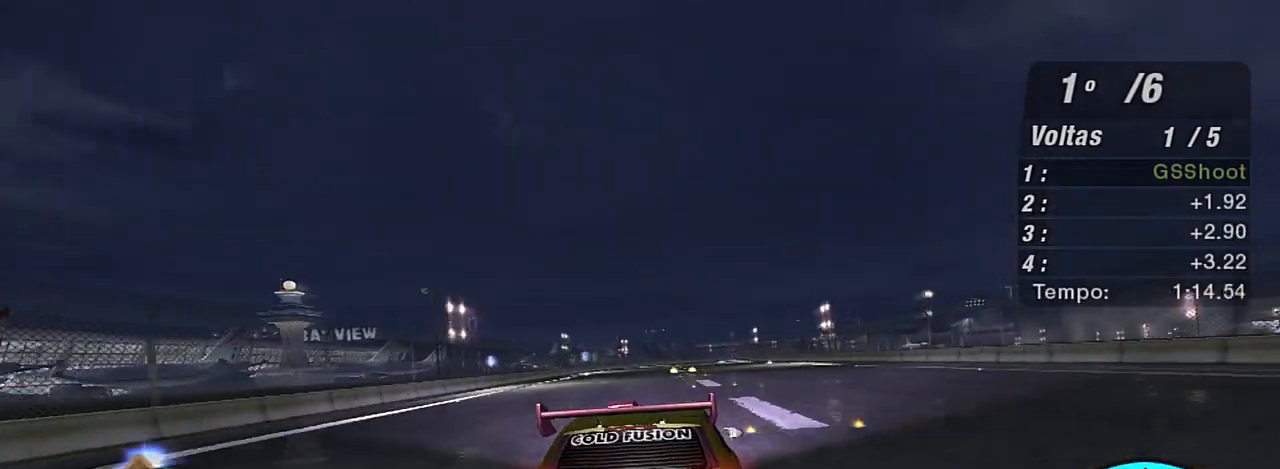
{"buttons": ["R2"], "left_stick": "up-right", "right_stick": "center", "events": [[467, "left_stick", "up-right"]]}
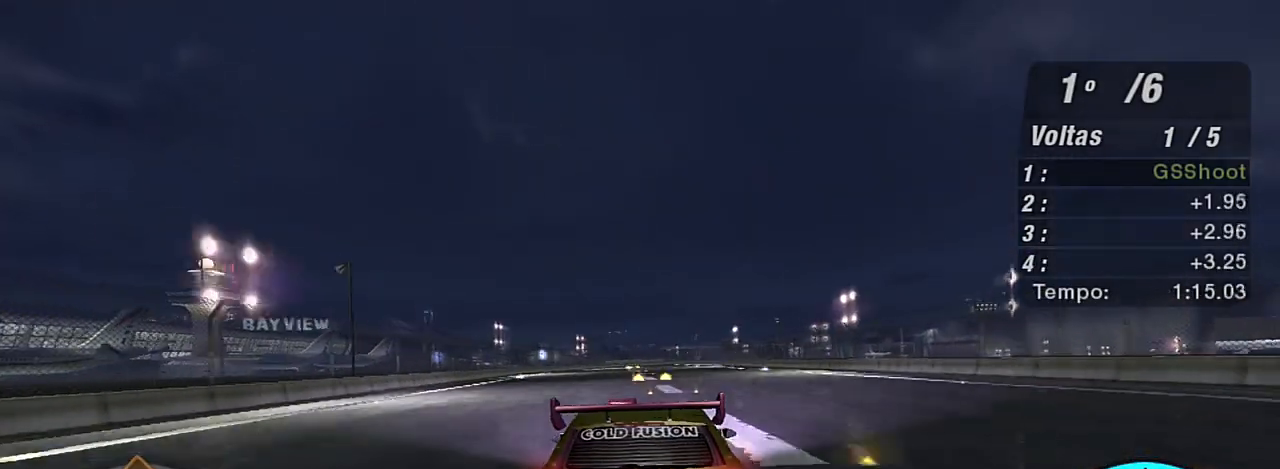
{"buttons": ["R2"], "left_stick": "center", "right_stick": "center", "events": [[301, "left_stick", "left"], [434, "left_stick", "center"]]}
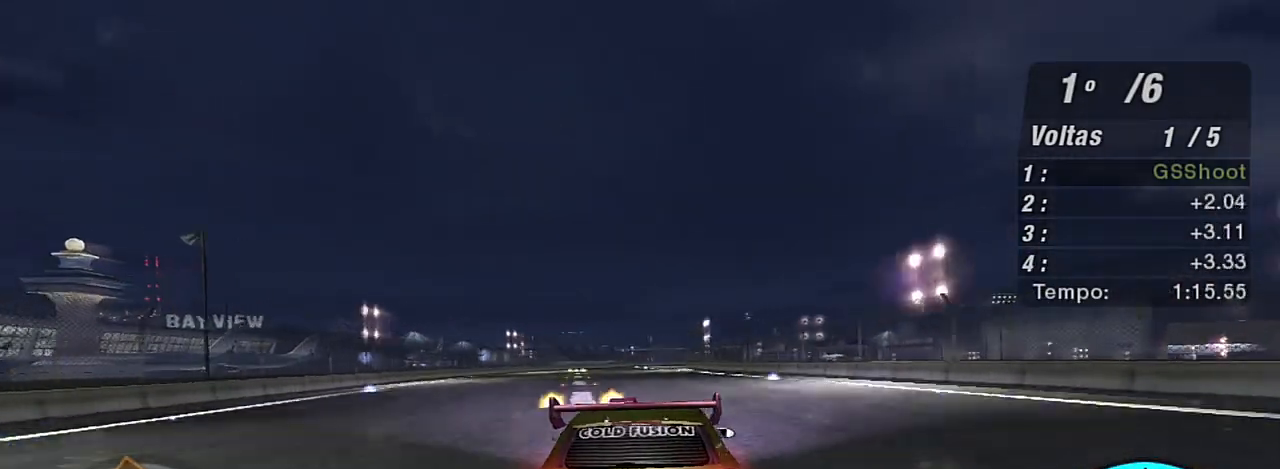
{"buttons": ["R2"], "left_stick": "center", "right_stick": "center", "events": []}
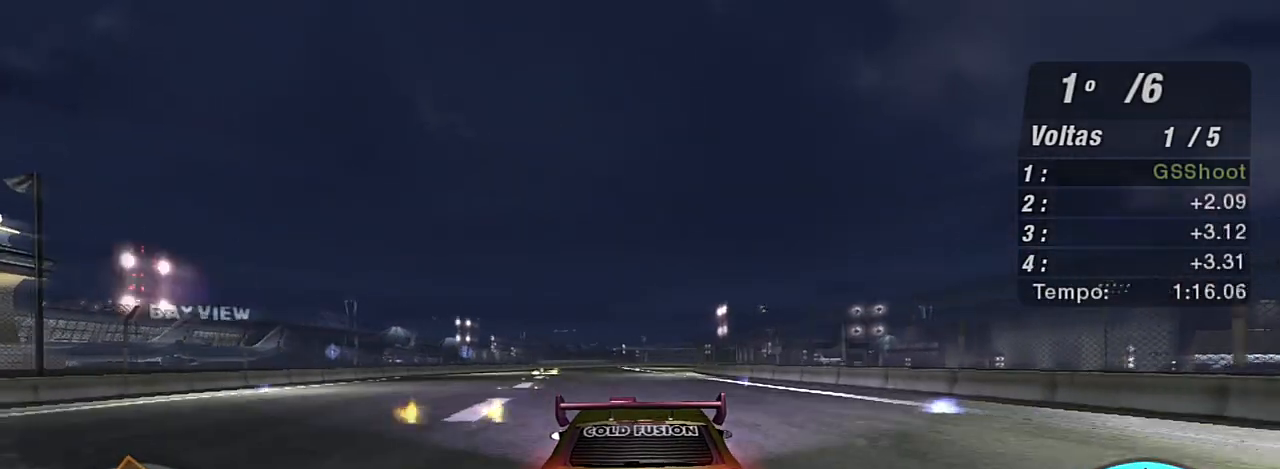
{"buttons": ["R2"], "left_stick": "up-right", "right_stick": "center", "events": [[301, "left_stick", "up-right"]]}
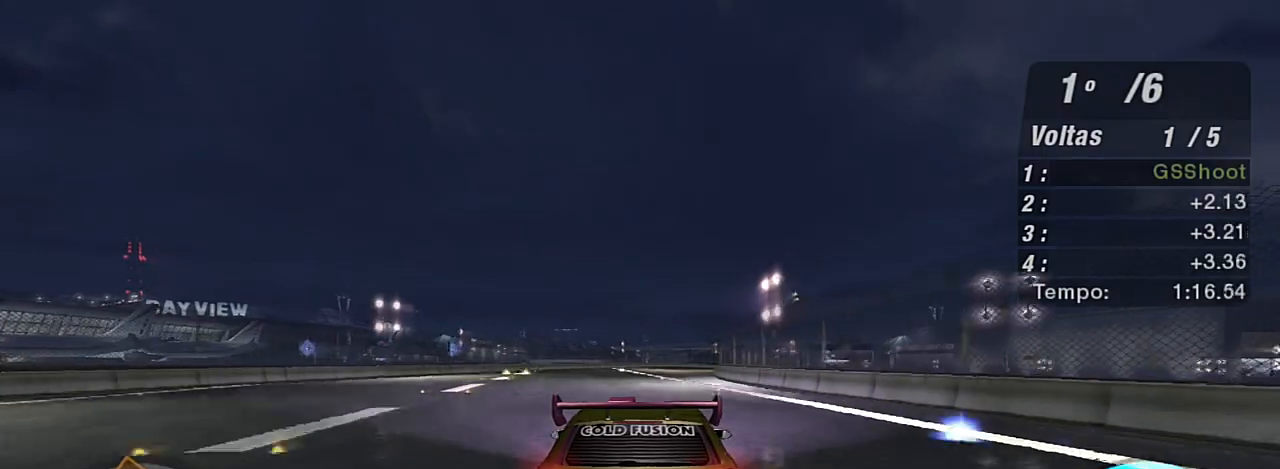
{"buttons": ["R2", "R3"], "left_stick": "up-right", "right_stick": "center", "events": [[66, "left_stick", "center"], [333, "left_stick", "right"], [400, "R3", "down"], [467, "left_stick", "up-right"]]}
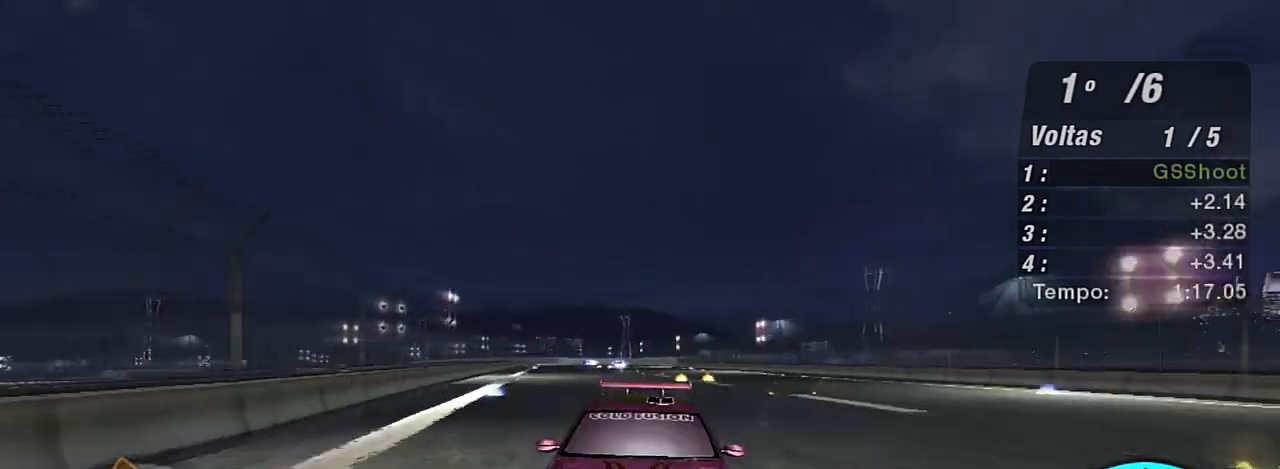
{"buttons": ["R2"], "left_stick": "up-right", "right_stick": "center", "events": [[100, "left_stick", "center"], [267, "left_stick", "up-right"], [434, "R3", "up"]]}
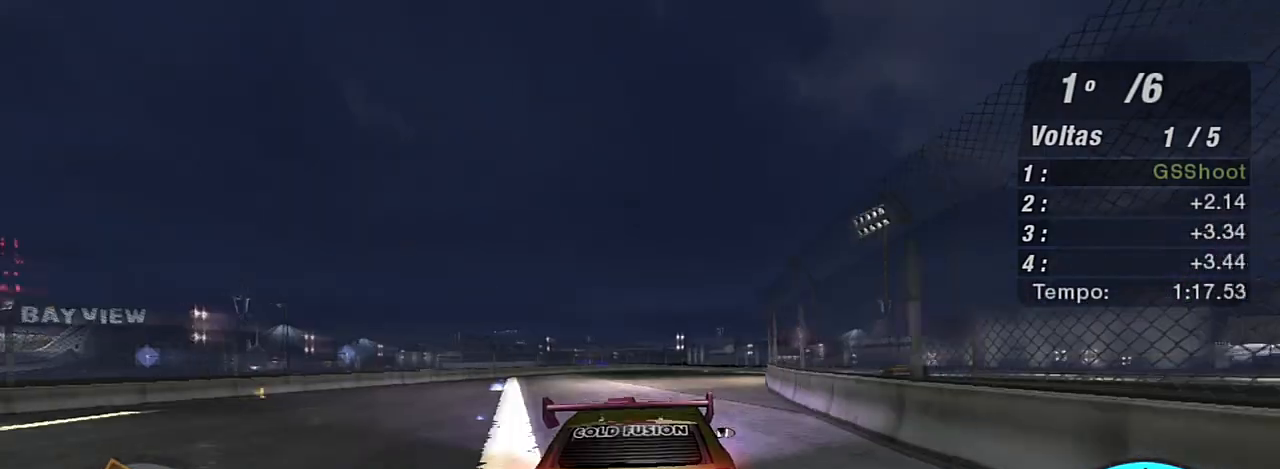
{"buttons": ["R2"], "left_stick": "up-right", "right_stick": "center", "events": []}
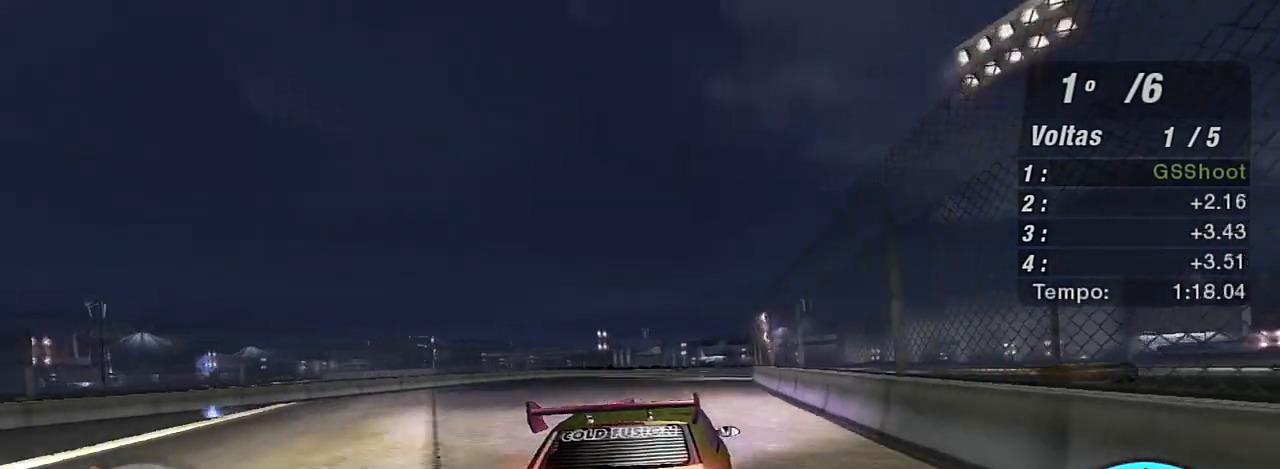
{"buttons": ["R2"], "left_stick": "up-right", "right_stick": "center", "events": [[200, "left_stick", "center"], [301, "left_stick", "left"], [501, "left_stick", "up-right"]]}
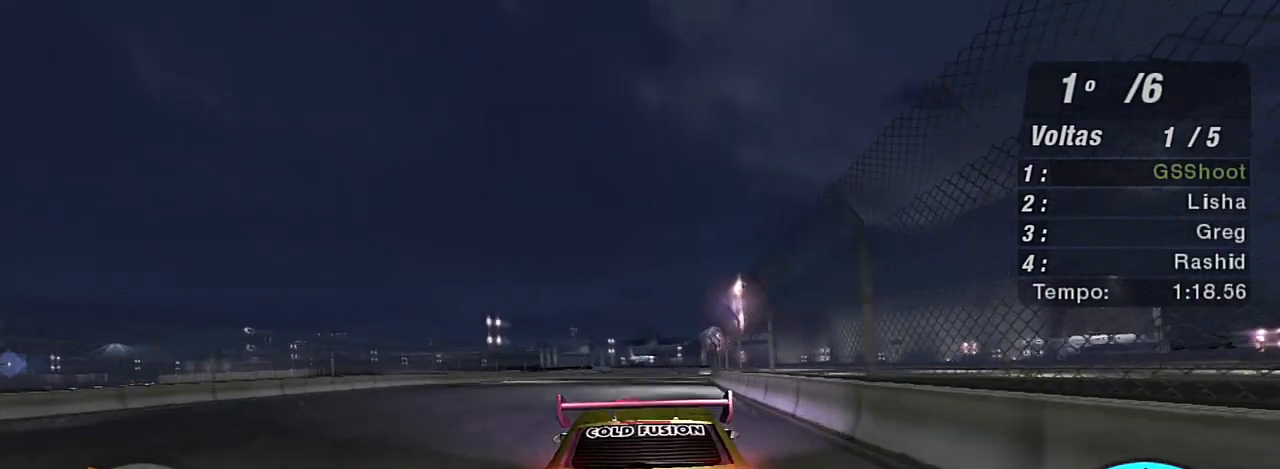
{"buttons": ["R2"], "left_stick": "center", "right_stick": "center", "events": [[267, "left_stick", "center"]]}
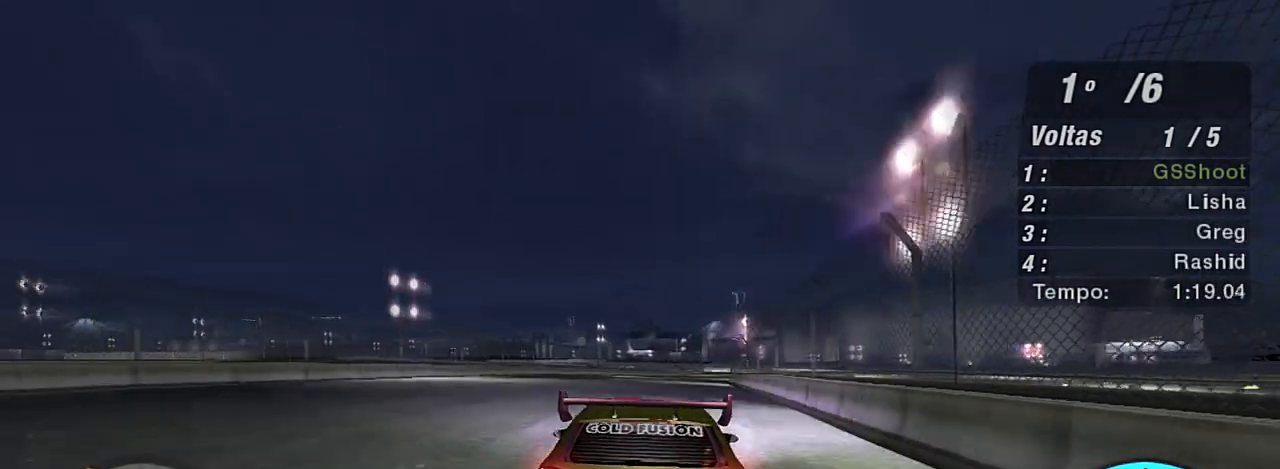
{"buttons": ["R2"], "left_stick": "up-right", "right_stick": "center", "events": [[167, "left_stick", "right"], [234, "left_stick", "up-right"]]}
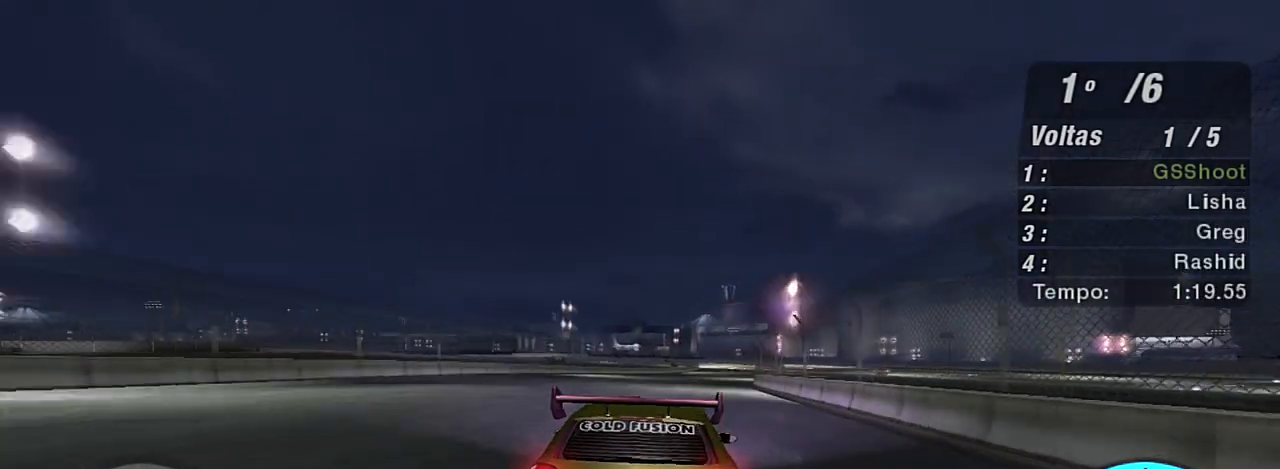
{"buttons": ["R2"], "left_stick": "up-right", "right_stick": "center", "events": [[233, "left_stick", "center"], [500, "left_stick", "up-right"]]}
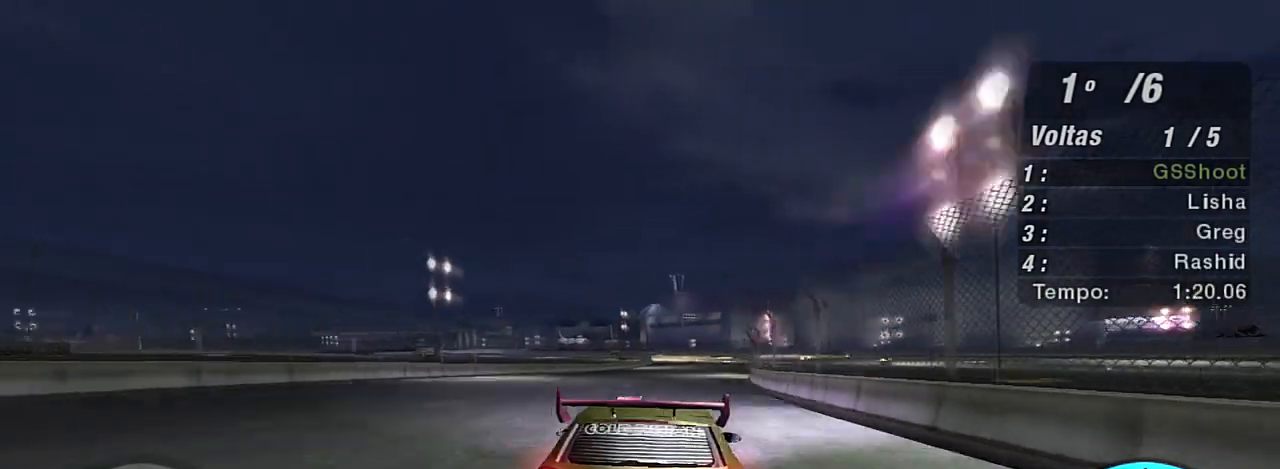
{"buttons": ["R2"], "left_stick": "center", "right_stick": "center", "events": [[267, "left_stick", "center"]]}
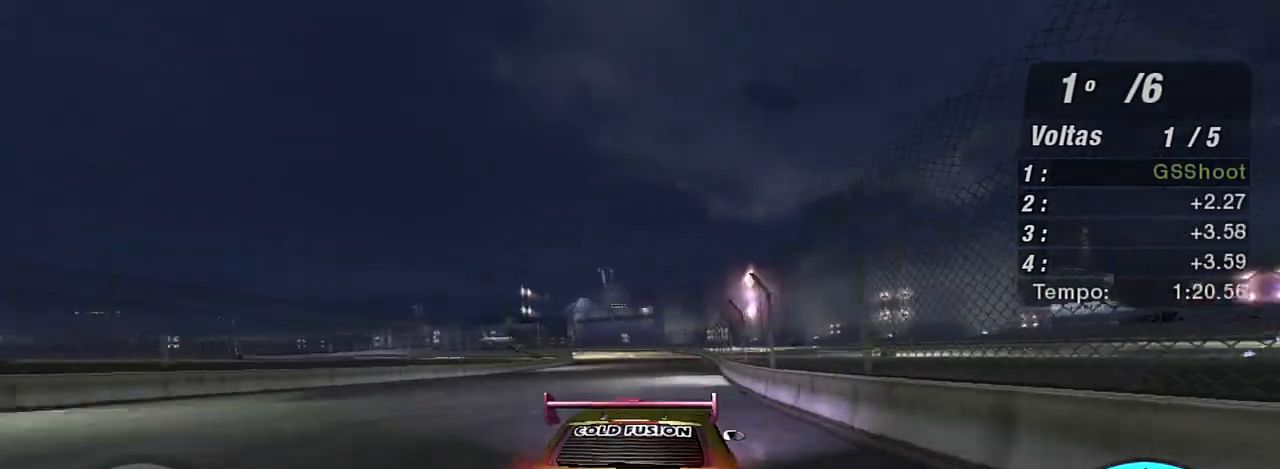
{"buttons": ["R2"], "left_stick": "up-left", "right_stick": "center", "events": [[133, "left_stick", "left"], [400, "left_stick", "up-left"]]}
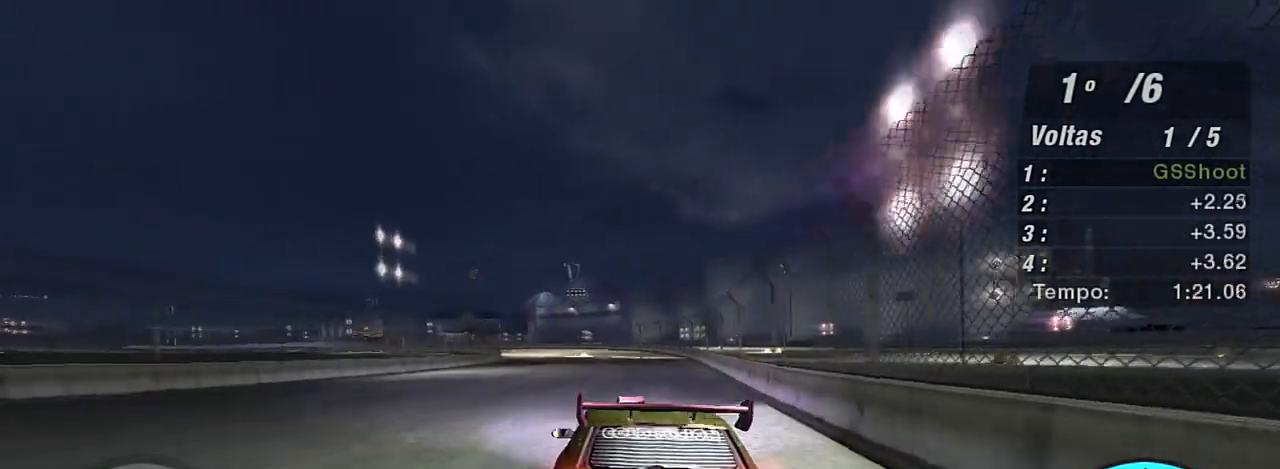
{"buttons": ["R2"], "left_stick": "up-left", "right_stick": "center", "events": []}
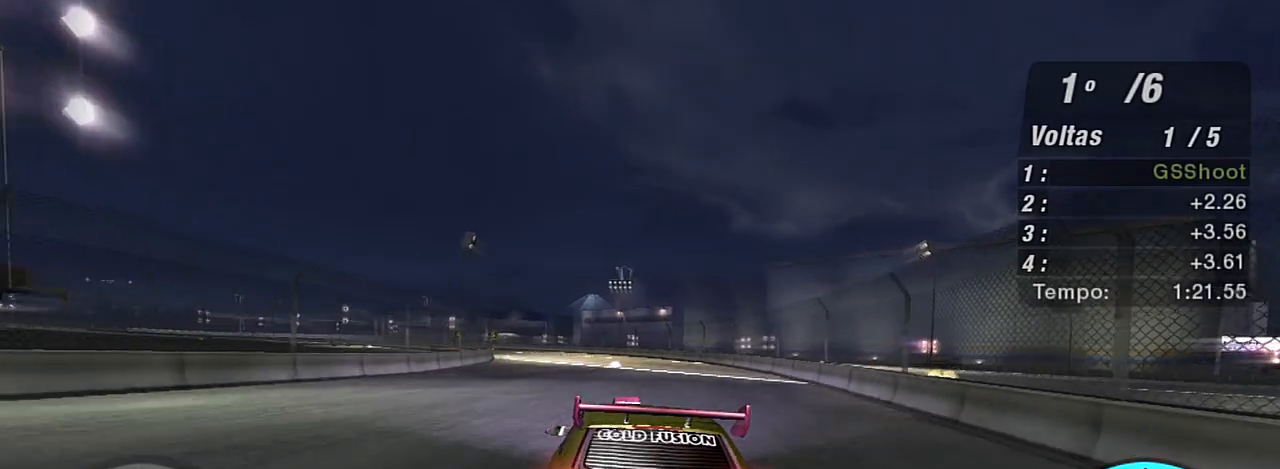
{"buttons": ["R2"], "left_stick": "left", "right_stick": "center", "events": [[67, "left_stick", "center"], [200, "R1", "down"], [267, "left_stick", "left"], [333, "R1", "up"]]}